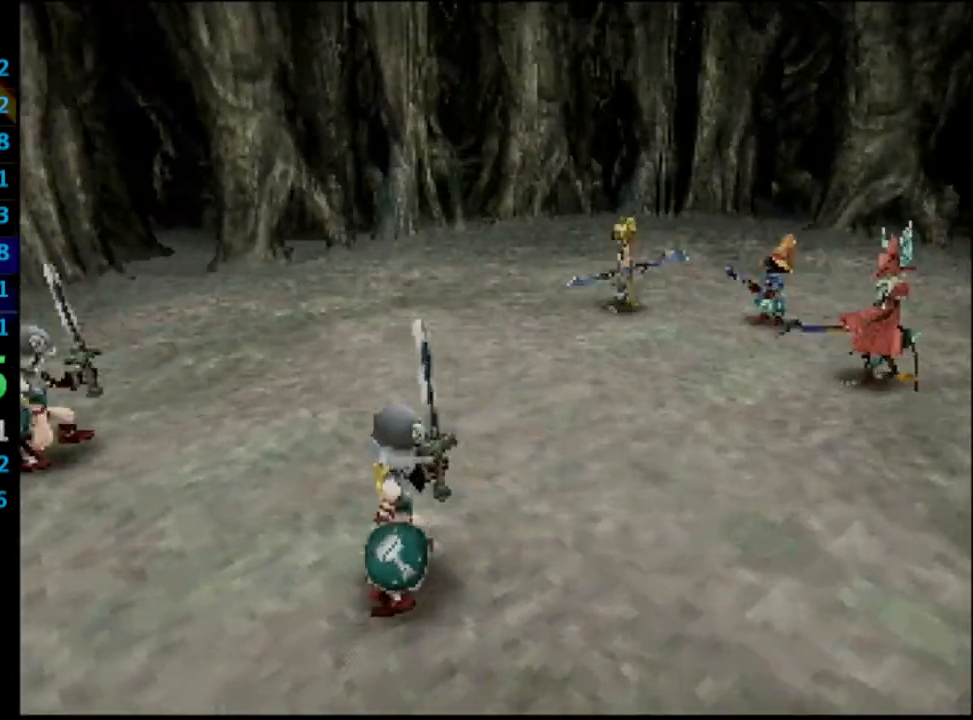
Gameplay with a controller (PlayStation layout); each line is a JSON object with the inputs held at the frame after it. "events" lists button and stick changes between this image and that frame as [ms after this image, input, new state], when the widget could be followed in between. Not read: L3 R3.
{"buttons": ["L1", "R1"], "left_stick": "center", "right_stick": "center", "events": [[433, "R1", "down"], [467, "L1", "down"]]}
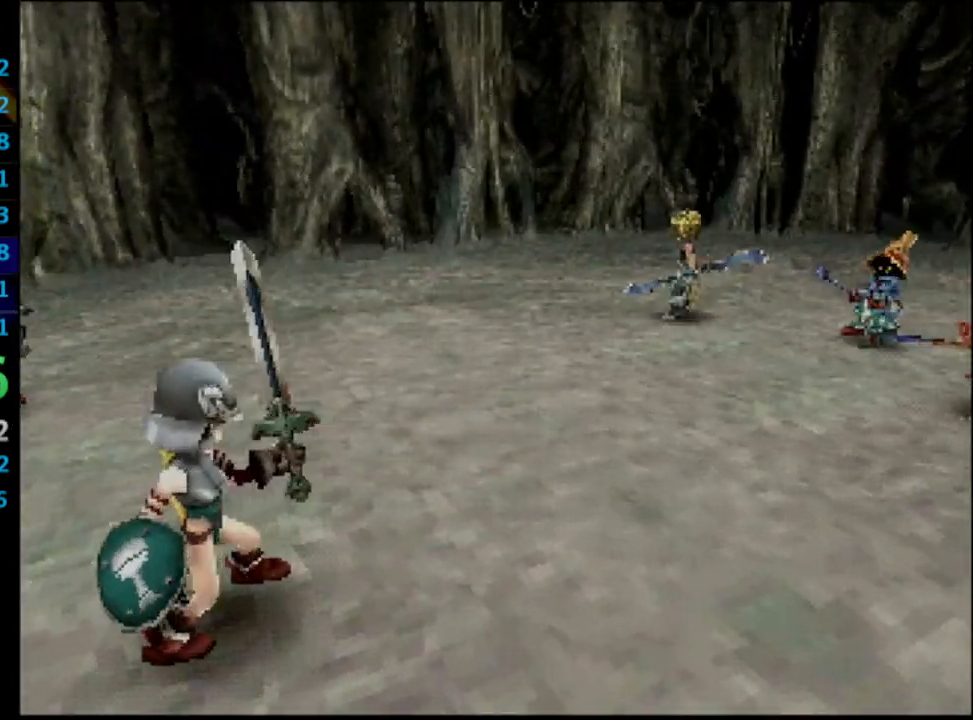
{"buttons": ["L1", "R1"], "left_stick": "center", "right_stick": "center", "events": []}
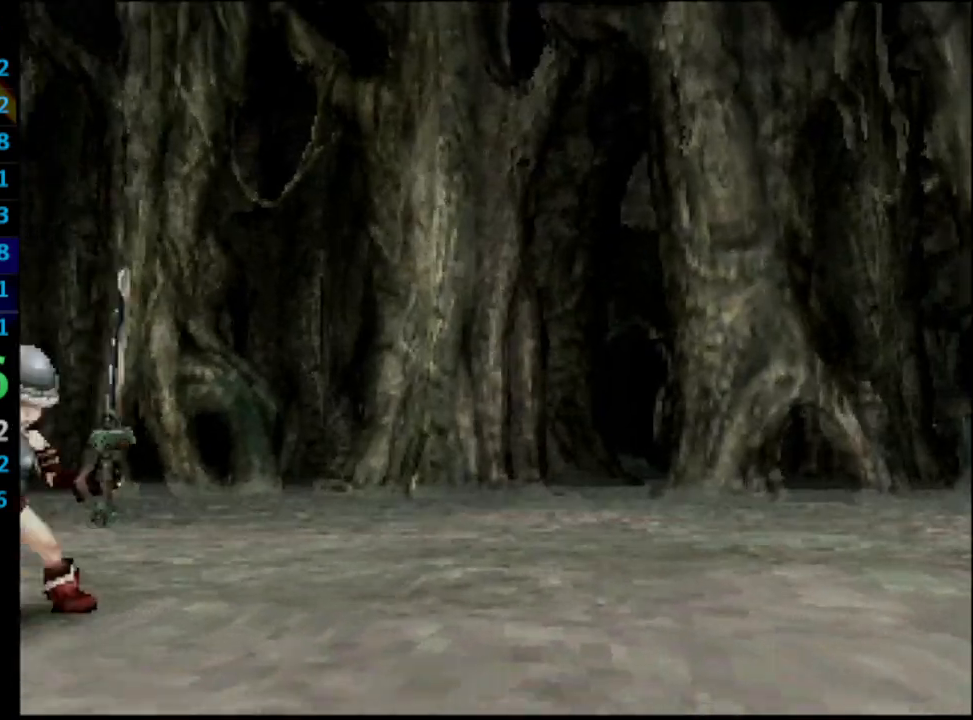
{"buttons": ["L1", "R1"], "left_stick": "center", "right_stick": "center", "events": []}
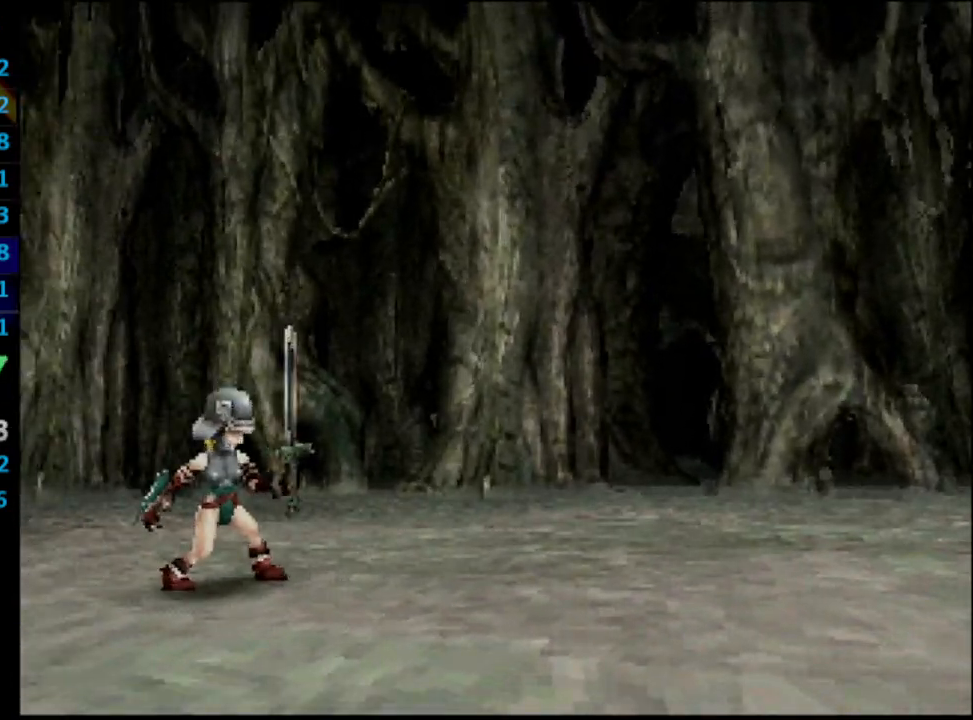
{"buttons": ["L1", "R1"], "left_stick": "center", "right_stick": "center", "events": []}
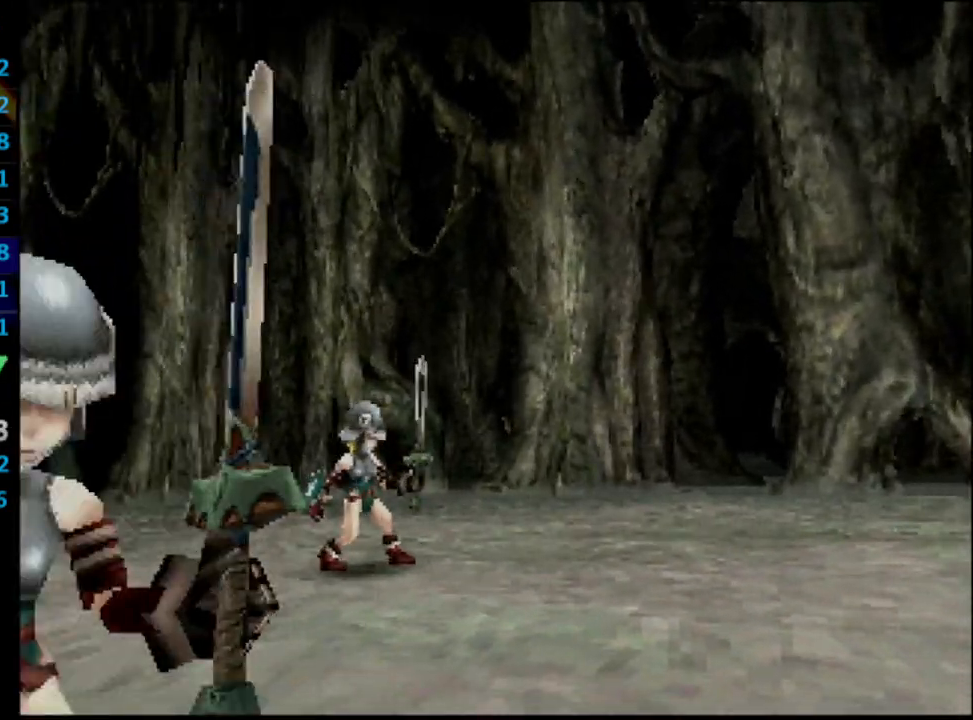
{"buttons": ["L1", "R1"], "left_stick": "center", "right_stick": "center", "events": []}
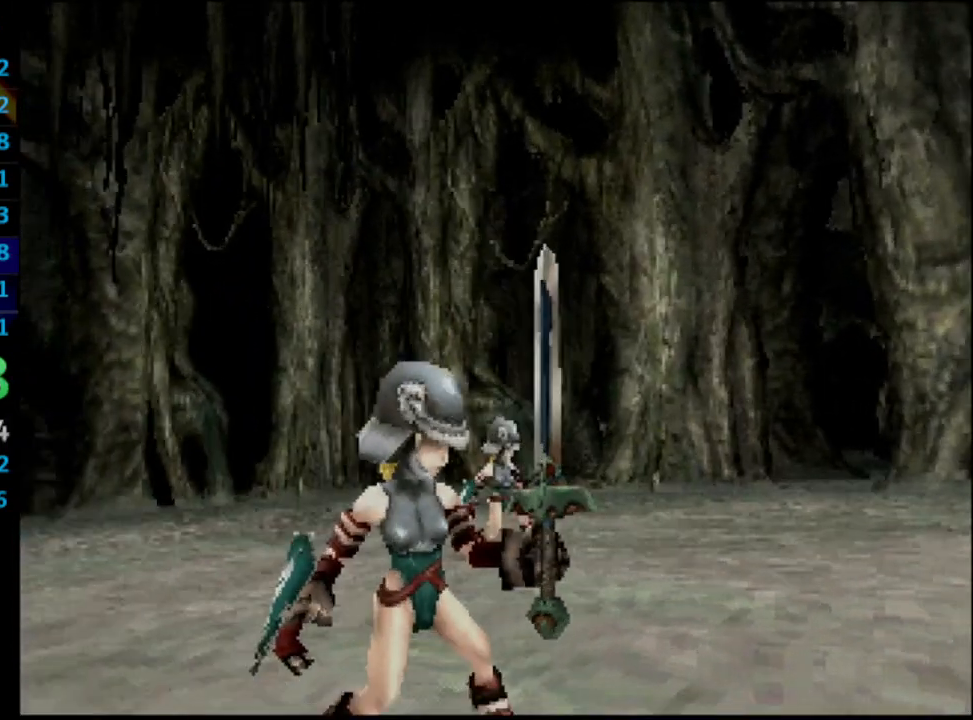
{"buttons": ["L1", "R1"], "left_stick": "center", "right_stick": "center", "events": [[300, "L1", "up"], [333, "L1", "down"]]}
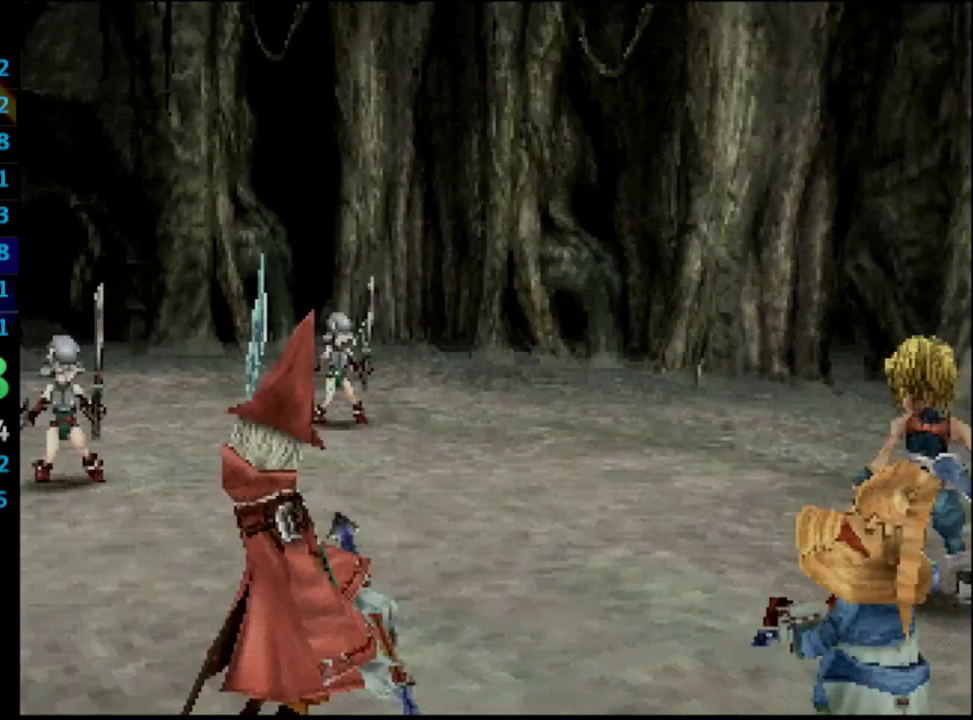
{"buttons": ["L1", "R1"], "left_stick": "center", "right_stick": "center", "events": []}
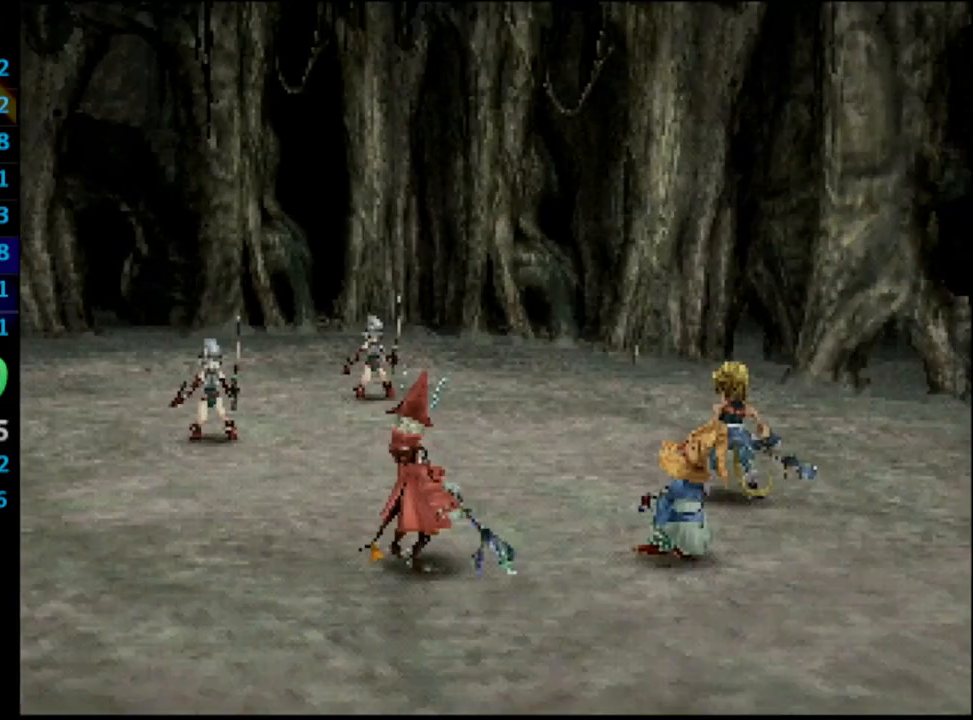
{"buttons": ["L1", "R1"], "left_stick": "center", "right_stick": "center", "events": []}
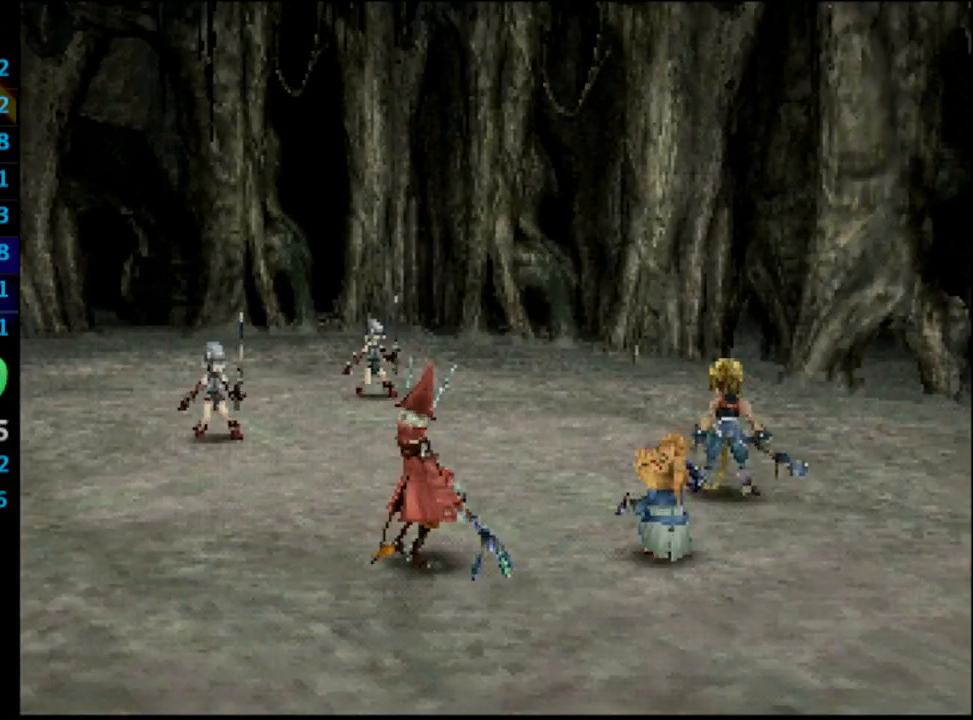
{"buttons": ["L1", "R1"], "left_stick": "center", "right_stick": "center", "events": []}
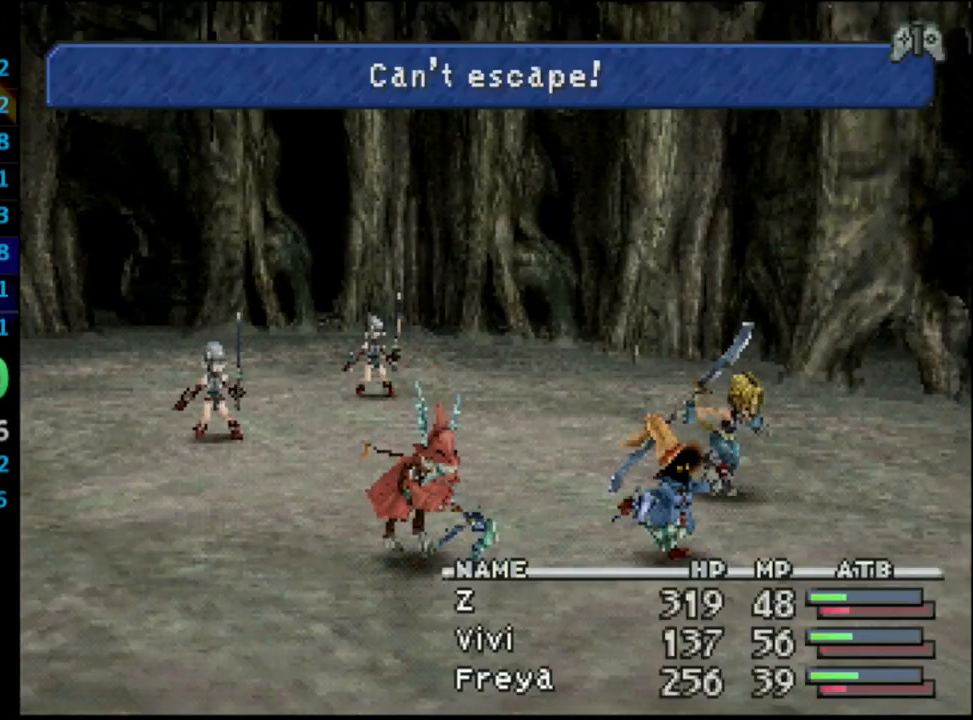
{"buttons": [], "left_stick": "center", "right_stick": "center", "events": [[17, "L1", "up"], [17, "R1", "up"]]}
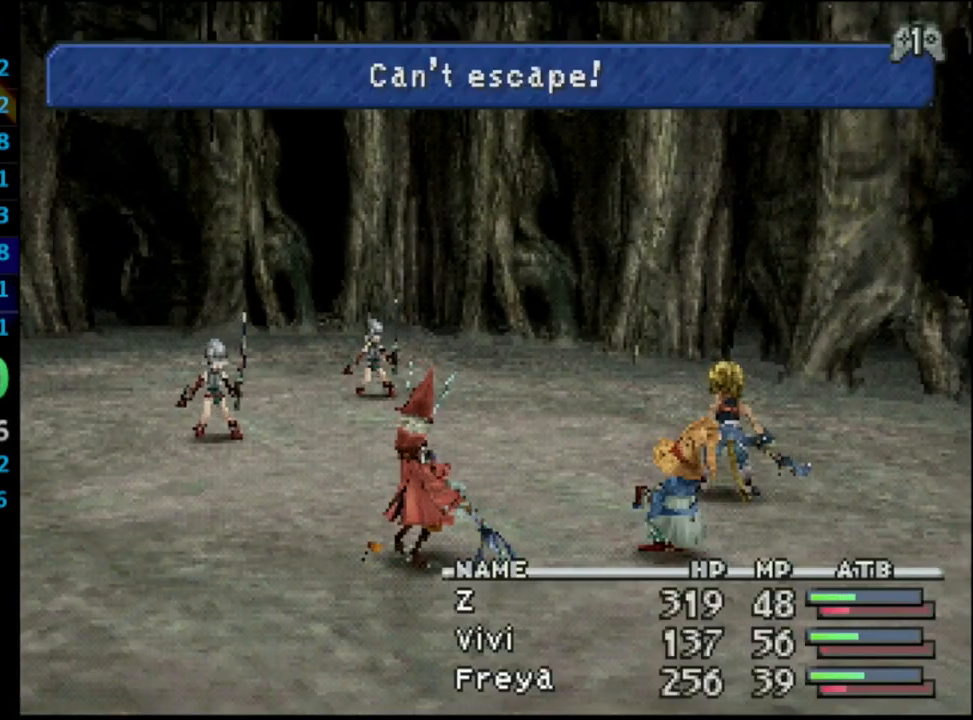
{"buttons": [], "left_stick": "center", "right_stick": "center", "events": []}
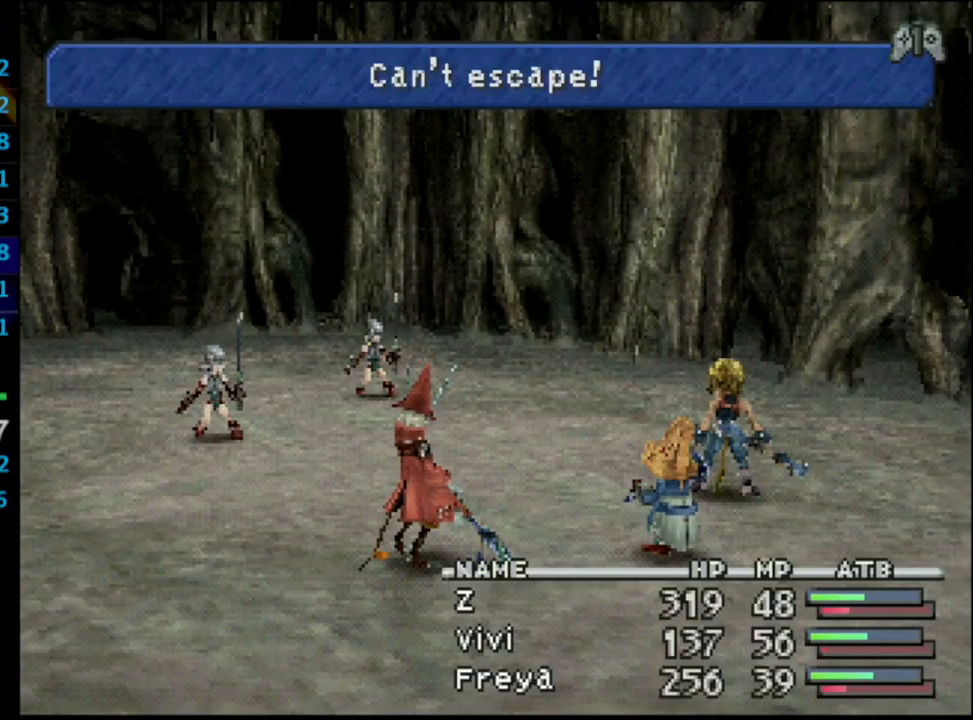
{"buttons": [], "left_stick": "center", "right_stick": "center", "events": []}
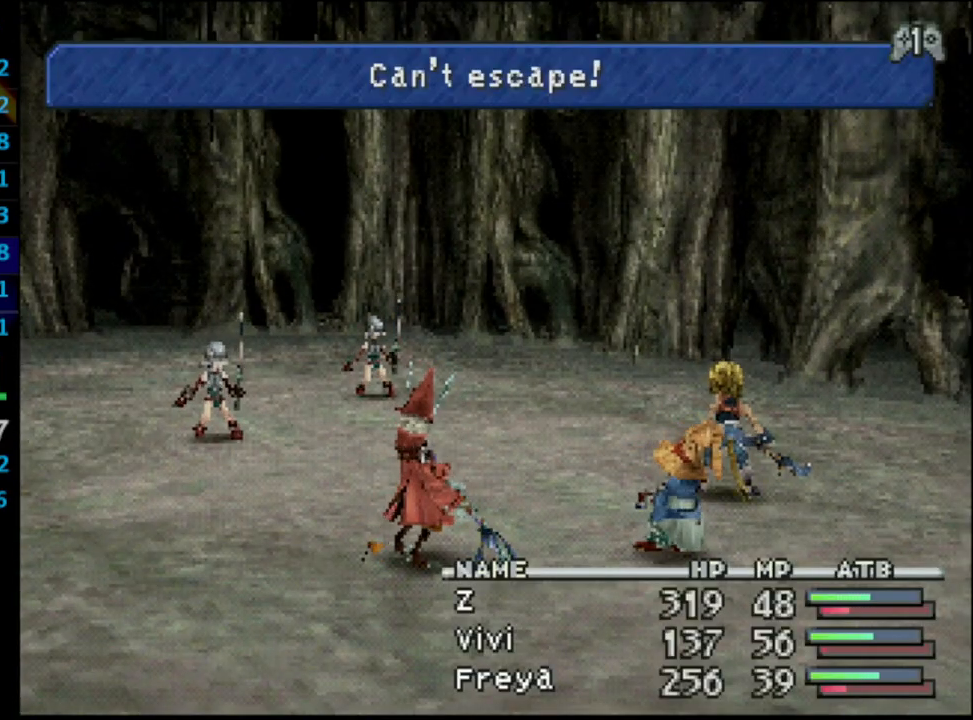
{"buttons": [], "left_stick": "center", "right_stick": "center", "events": []}
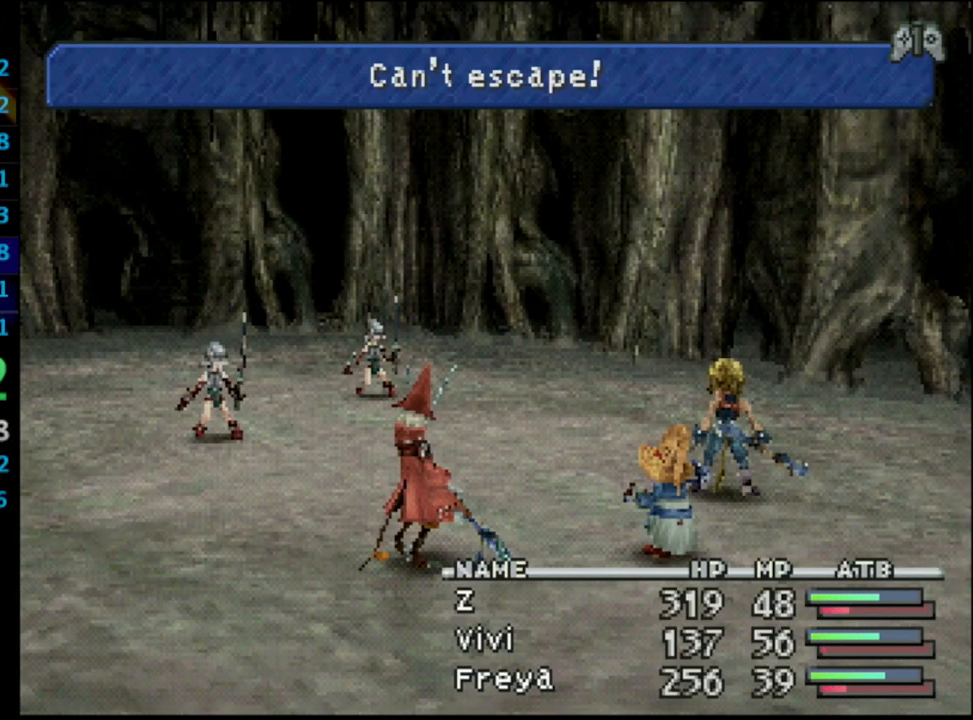
{"buttons": [], "left_stick": "center", "right_stick": "center", "events": []}
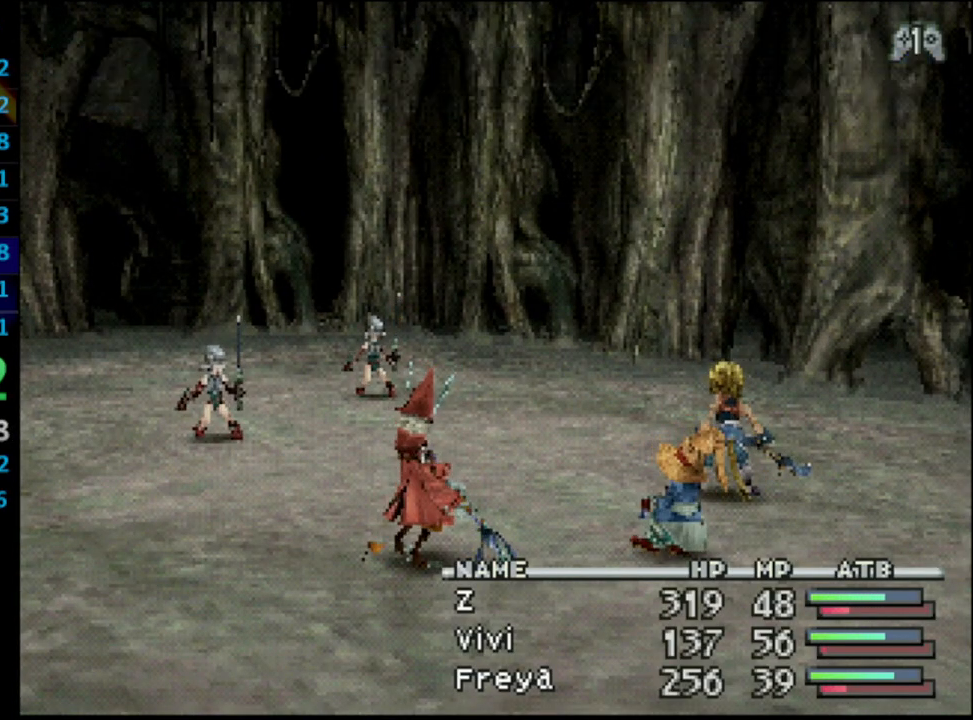
{"buttons": [], "left_stick": "center", "right_stick": "center", "events": []}
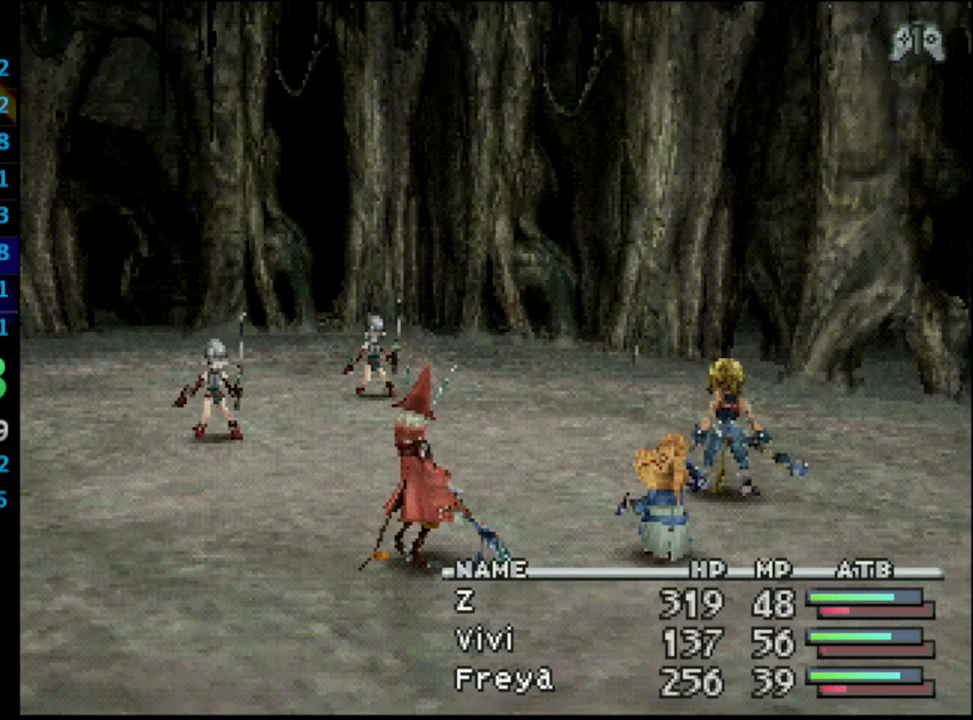
{"buttons": [], "left_stick": "center", "right_stick": "center", "events": []}
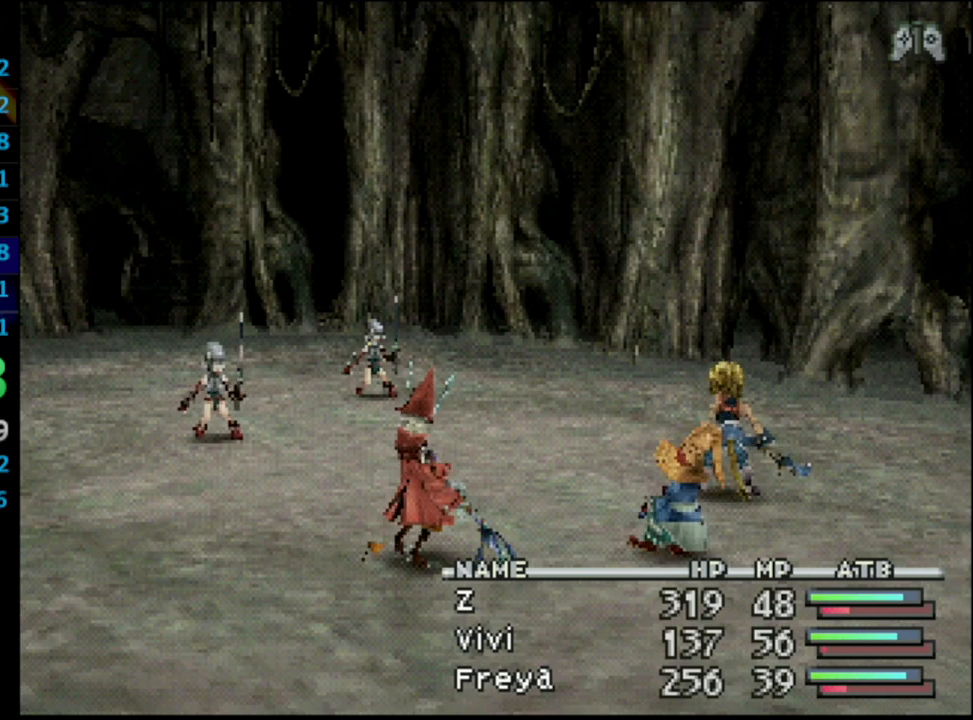
{"buttons": [], "left_stick": "center", "right_stick": "center", "events": []}
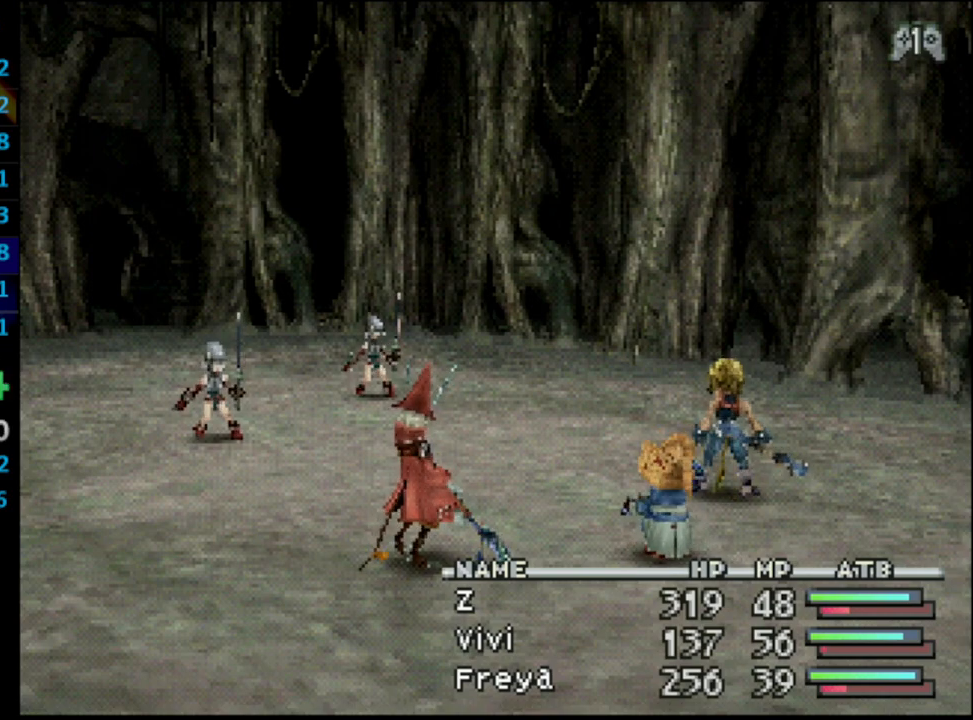
{"buttons": ["CROSS"], "left_stick": "center", "right_stick": "center", "events": [[433, "CROSS", "down"]]}
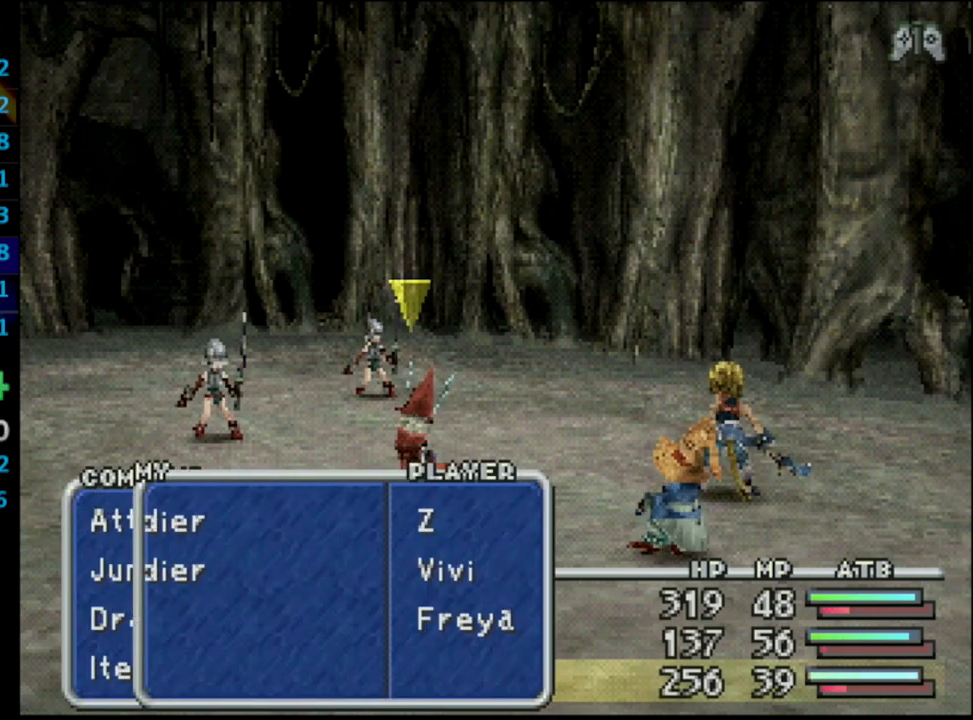
{"buttons": ["CROSS", "L1", "R1"], "left_stick": "center", "right_stick": "center", "events": [[83, "CROSS", "up"], [350, "L1", "down"], [383, "CROSS", "down"], [383, "R1", "down"]]}
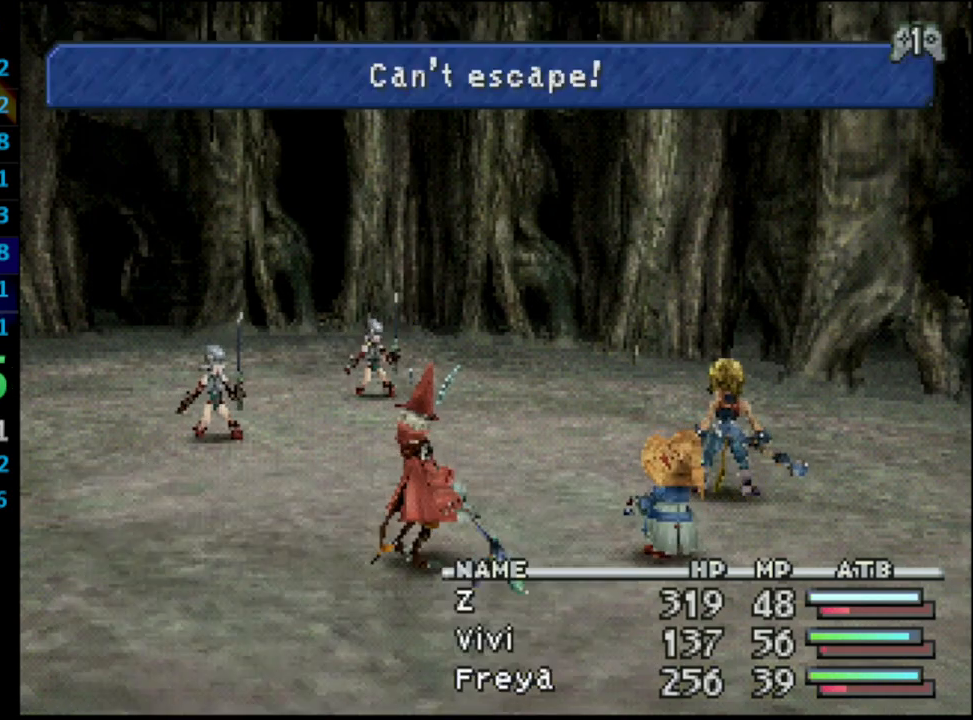
{"buttons": ["L1", "R1"], "left_stick": "center", "right_stick": "center", "events": [[17, "CROSS", "up"], [33, "R1", "up"], [67, "L1", "up"], [300, "L1", "down"], [300, "R1", "down"], [367, "CROSS", "down"], [483, "CROSS", "up"]]}
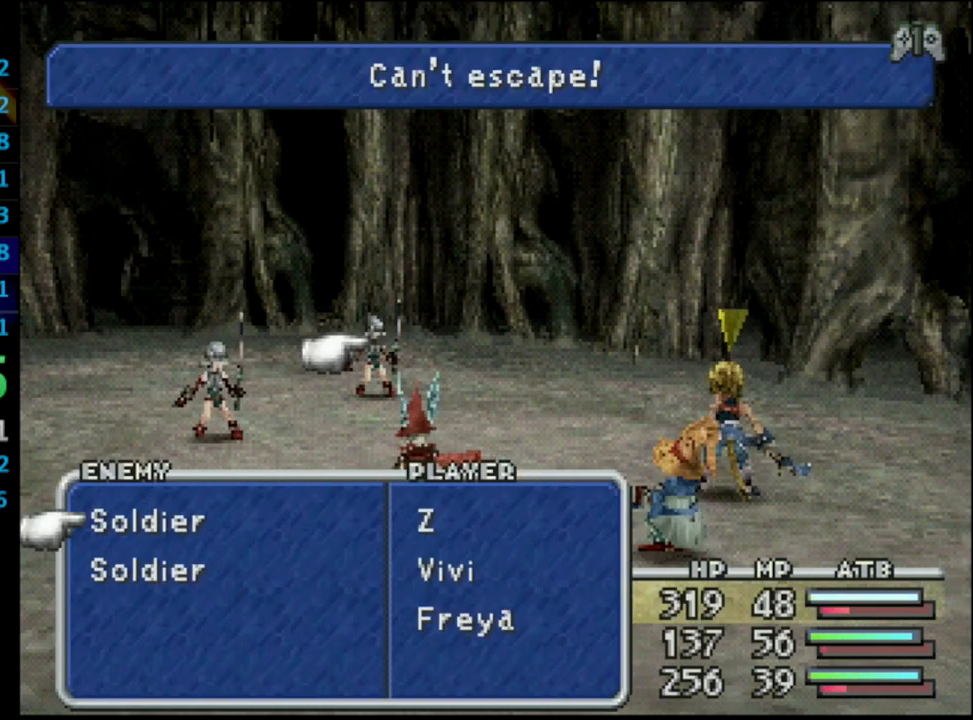
{"buttons": ["L1", "R1"], "left_stick": "center", "right_stick": "center", "events": [[367, "CROSS", "down"], [483, "CROSS", "up"]]}
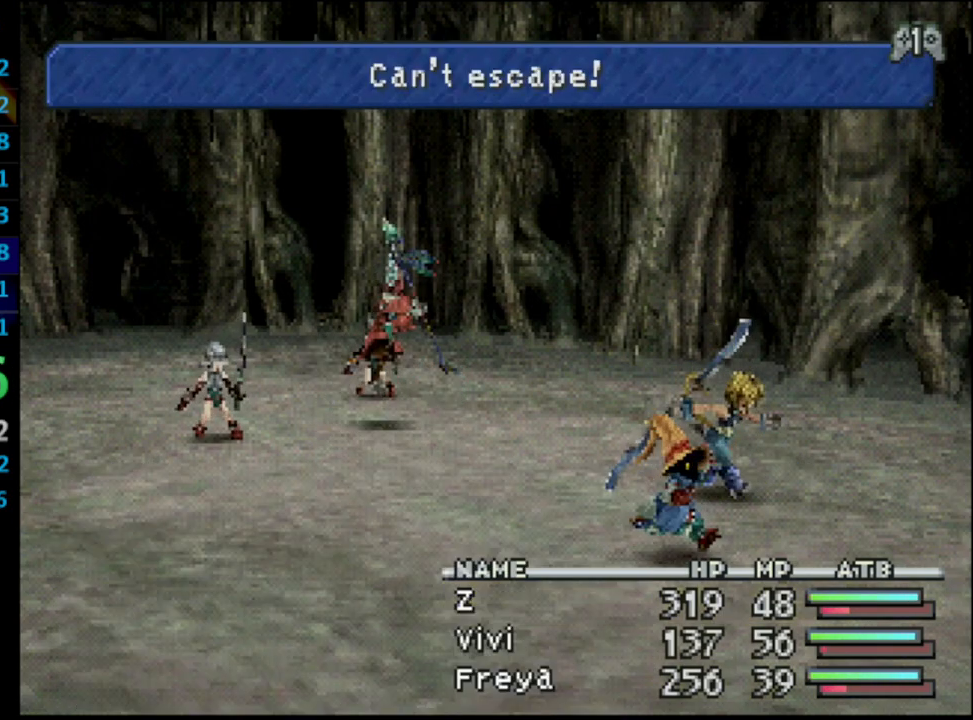
{"buttons": [], "left_stick": "center", "right_stick": "center", "events": [[467, "L1", "up"], [467, "R1", "up"]]}
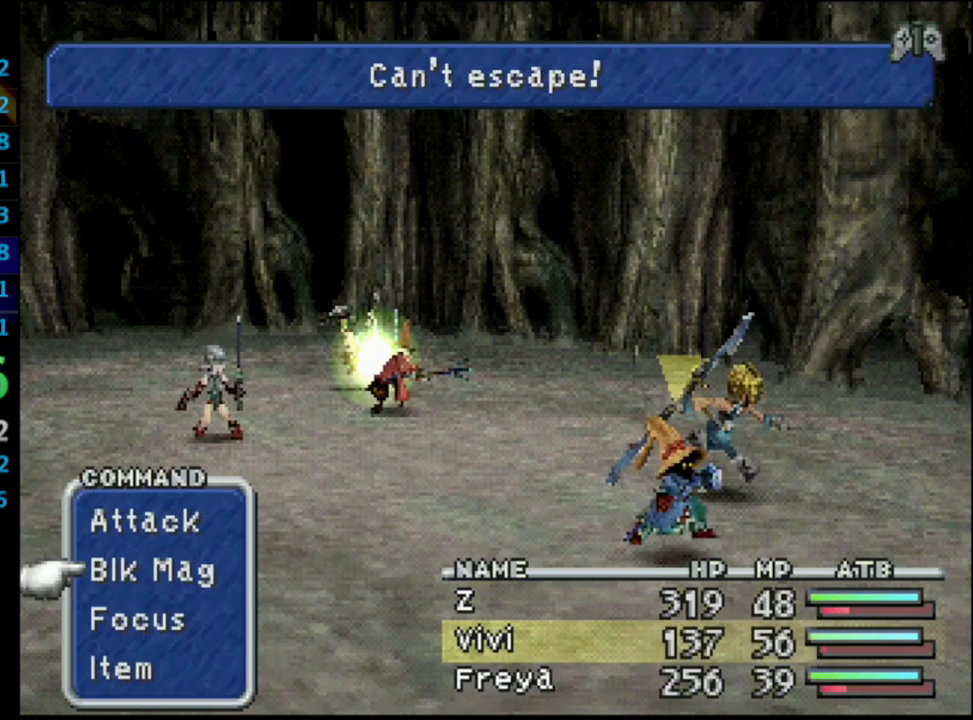
{"buttons": [], "left_stick": "center", "right_stick": "center", "events": [[33, "DPAD_DOWN", "down"], [50, "CROSS", "down"], [150, "DPAD_DOWN", "up"], [167, "CROSS", "up"], [250, "R1", "down"], [417, "R1", "up"]]}
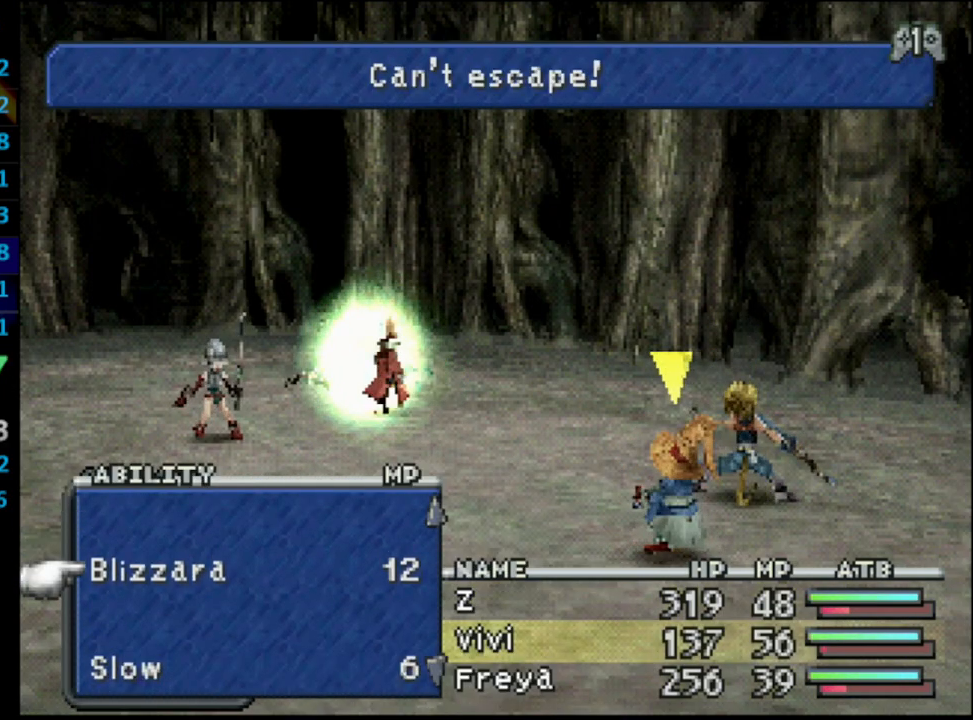
{"buttons": [], "left_stick": "center", "right_stick": "center", "events": [[17, "DPAD_DOWN", "down"], [133, "DPAD_DOWN", "up"]]}
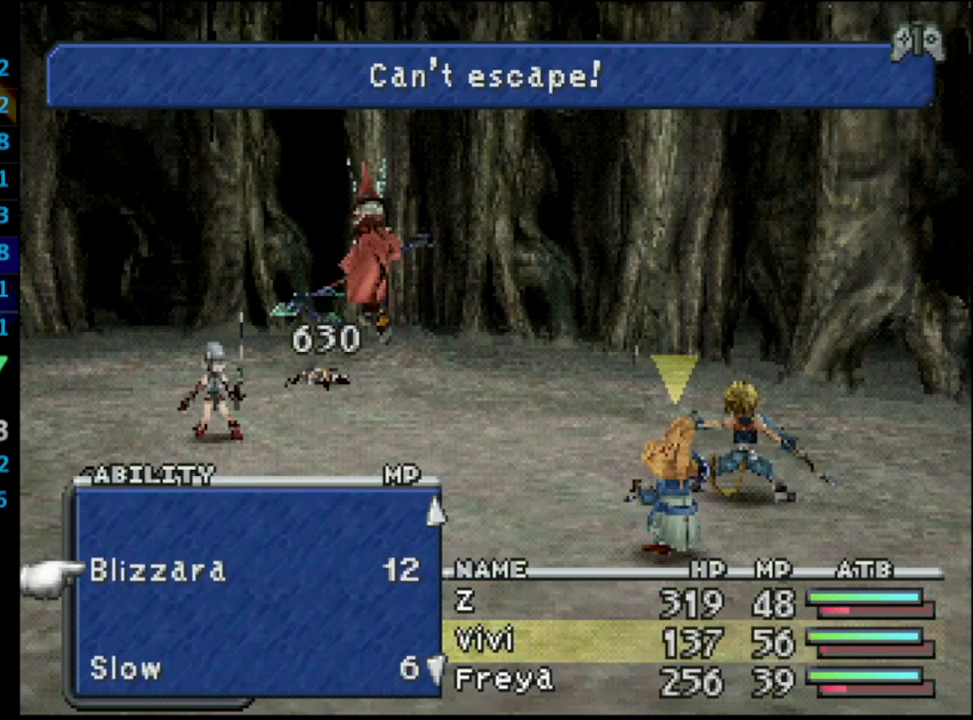
{"buttons": ["CIRCLE"], "left_stick": "center", "right_stick": "center", "events": [[483, "CIRCLE", "down"]]}
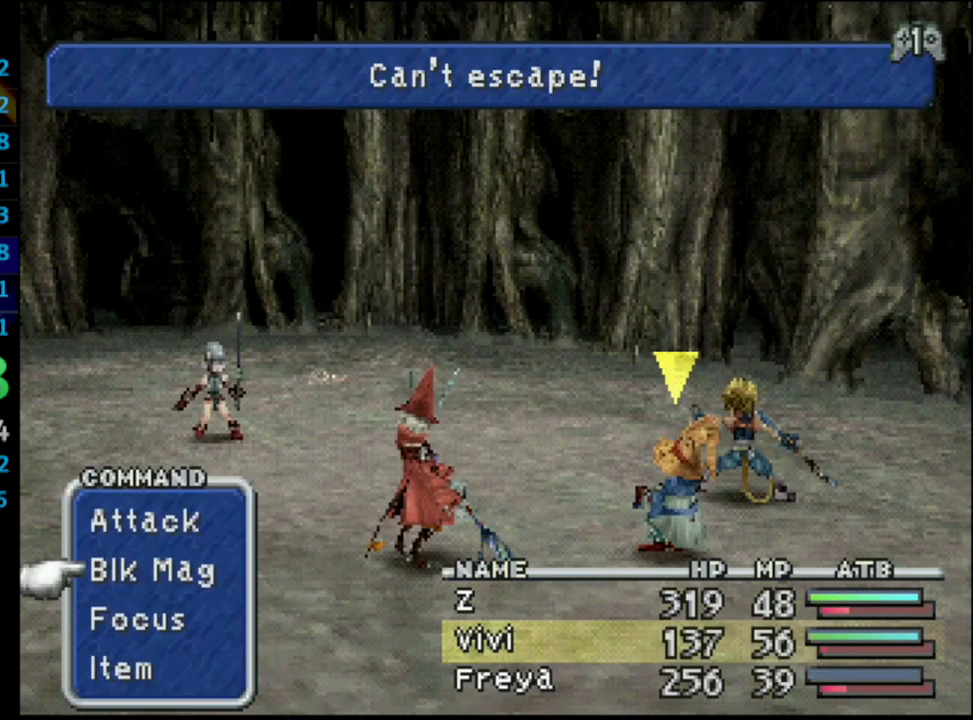
{"buttons": [], "left_stick": "center", "right_stick": "center", "events": [[117, "CIRCLE", "up"], [117, "CROSS", "down"], [350, "CROSS", "up"]]}
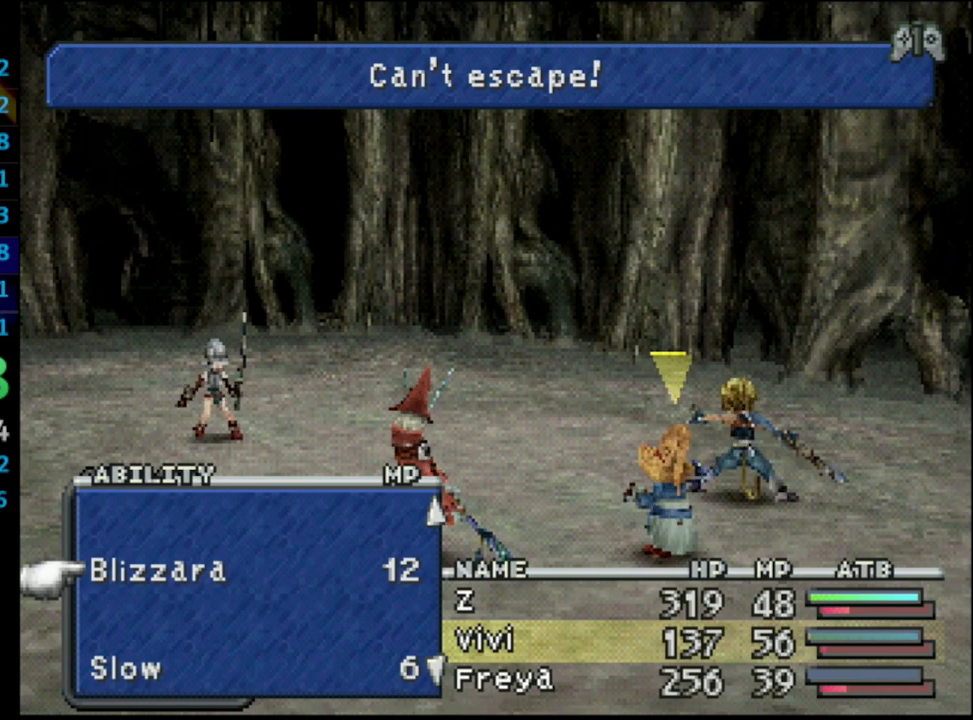
{"buttons": [], "left_stick": "center", "right_stick": "center", "events": []}
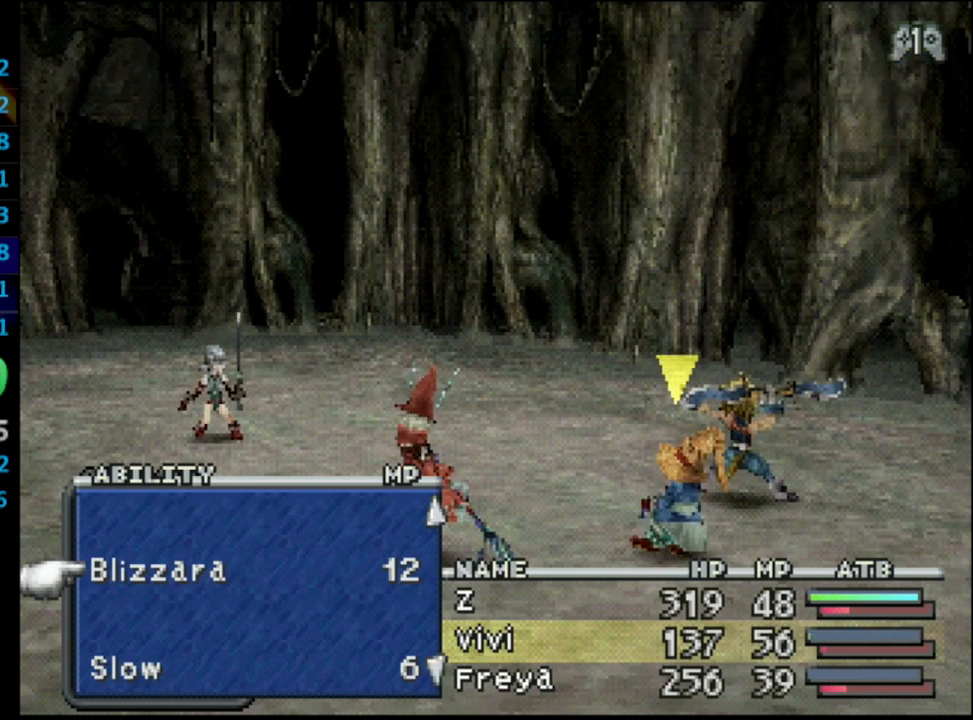
{"buttons": [], "left_stick": "center", "right_stick": "center", "events": []}
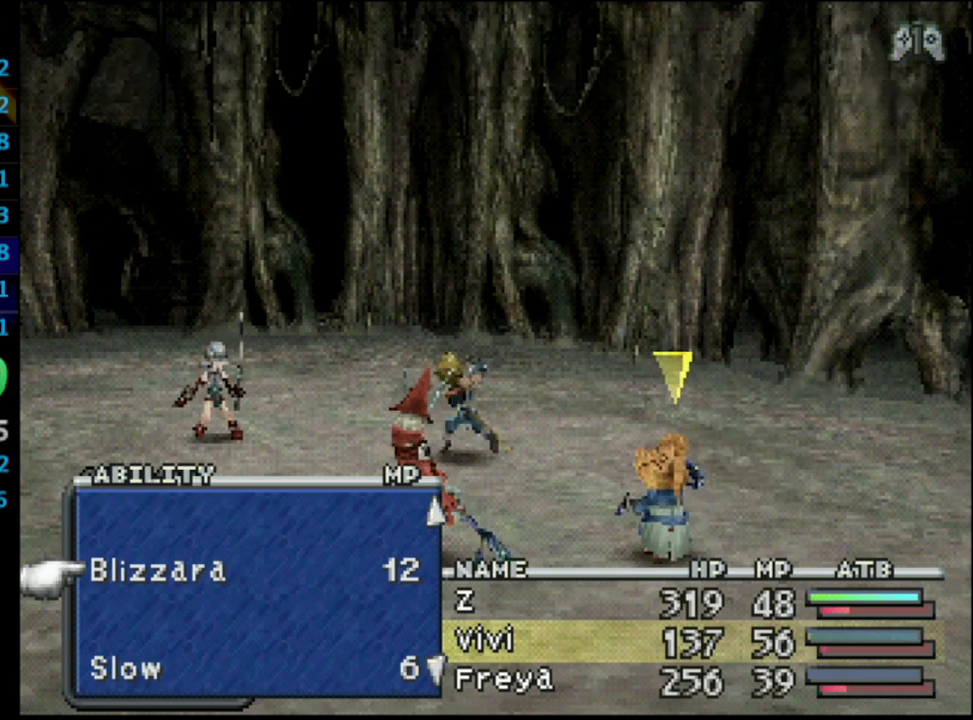
{"buttons": [], "left_stick": "center", "right_stick": "center", "events": []}
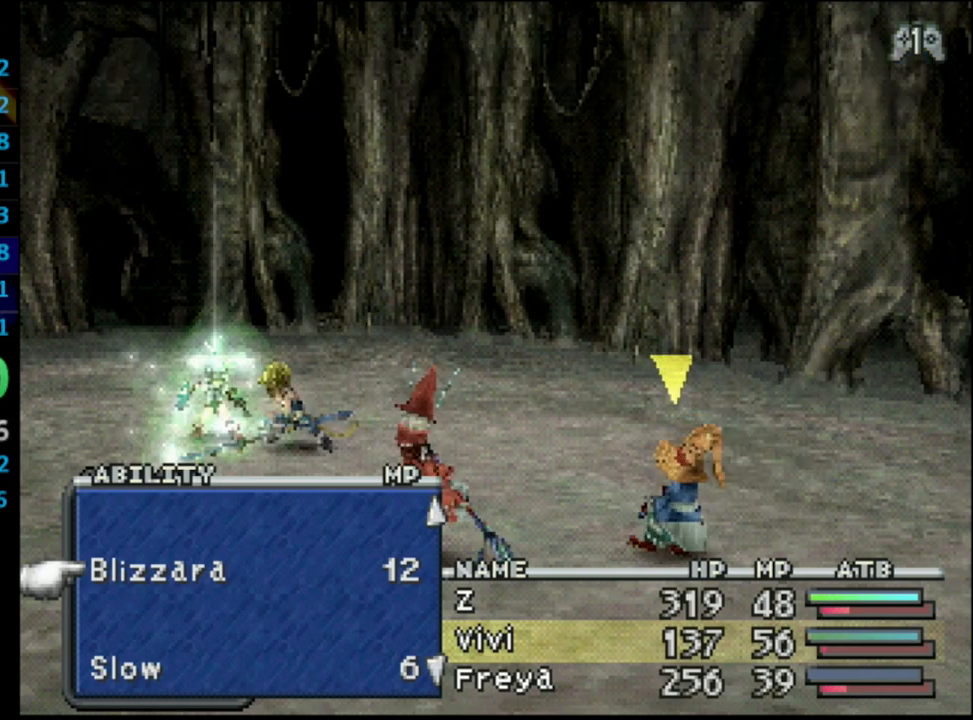
{"buttons": ["CIRCLE"], "left_stick": "center", "right_stick": "center", "events": [[500, "CIRCLE", "down"]]}
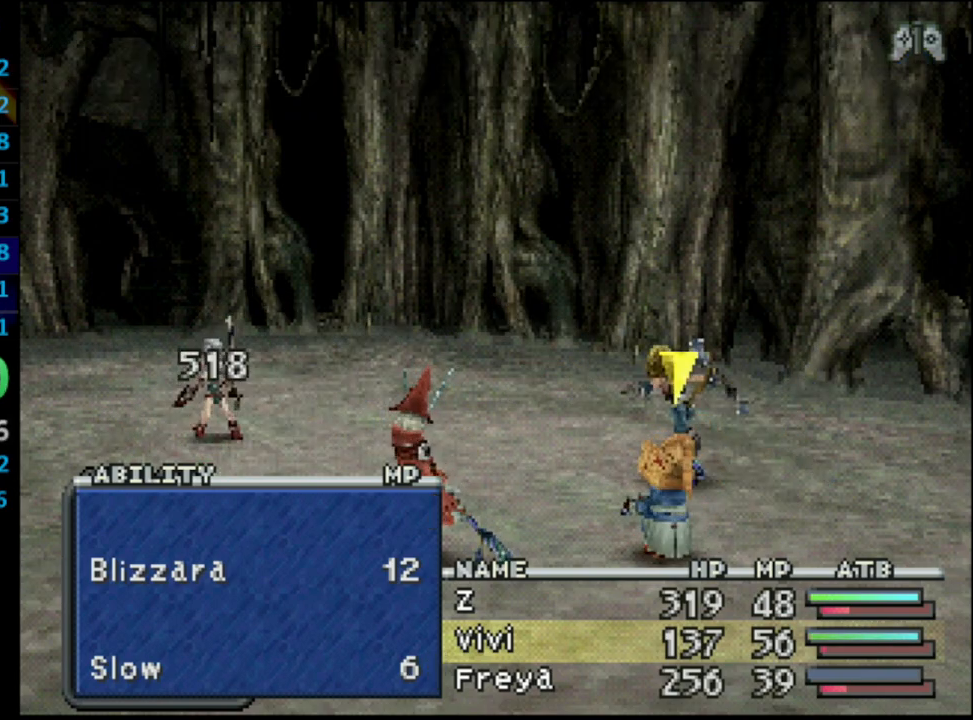
{"buttons": [], "left_stick": "center", "right_stick": "center", "events": [[117, "CIRCLE", "up"]]}